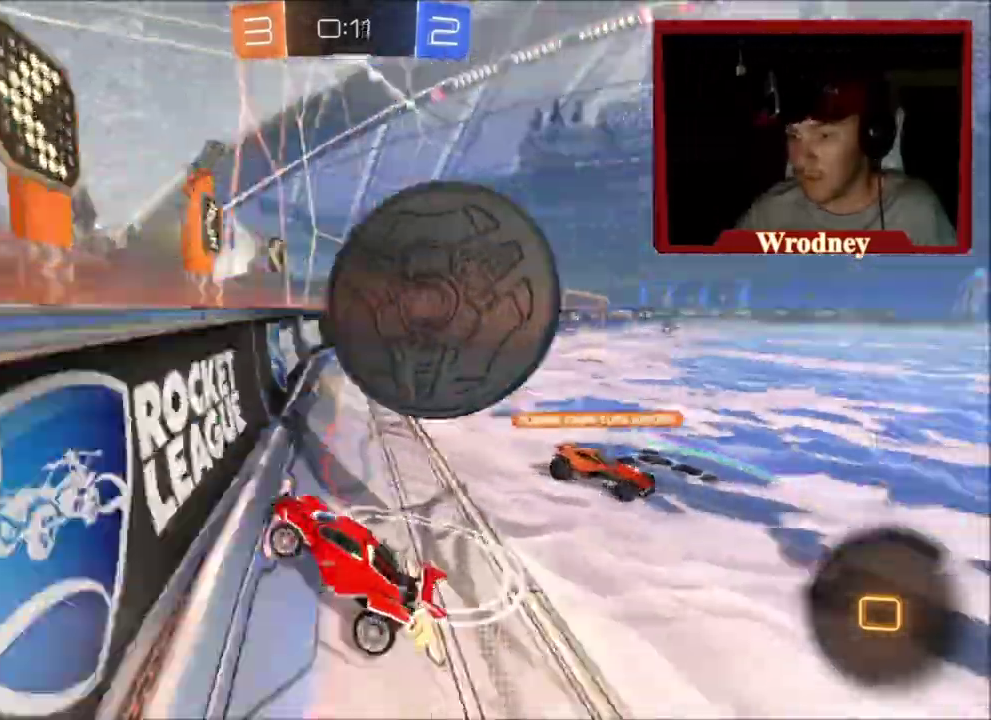
Gameplay with a controller (Xbox layout); each line is a JSON object with the inputs held at the frame after it. "events" lists button and stick changes between this image and that frame as [ms after this image, input, new state], when the widget could be followed in between.
{"buttons": ["R2"], "left_stick": "left", "right_stick": "center", "events": [[66, "B", "down"], [133, "L2", "up"], [167, "B", "up"], [233, "B", "down"], [333, "B", "up"]]}
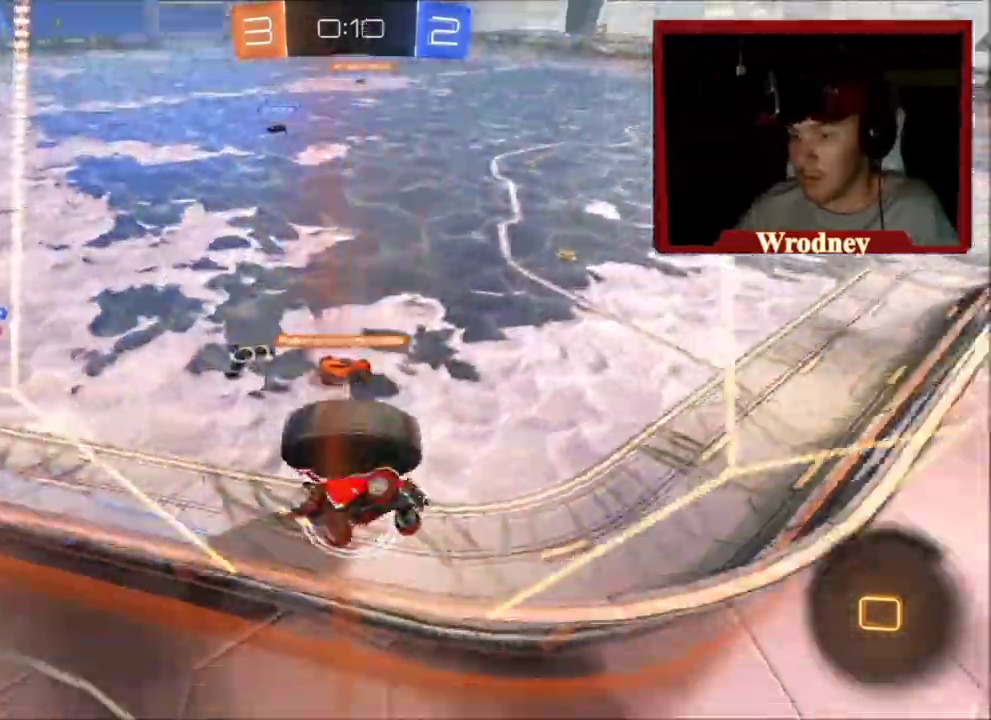
{"buttons": ["L2", "R2"], "left_stick": "left", "right_stick": "center", "events": [[401, "L2", "down"]]}
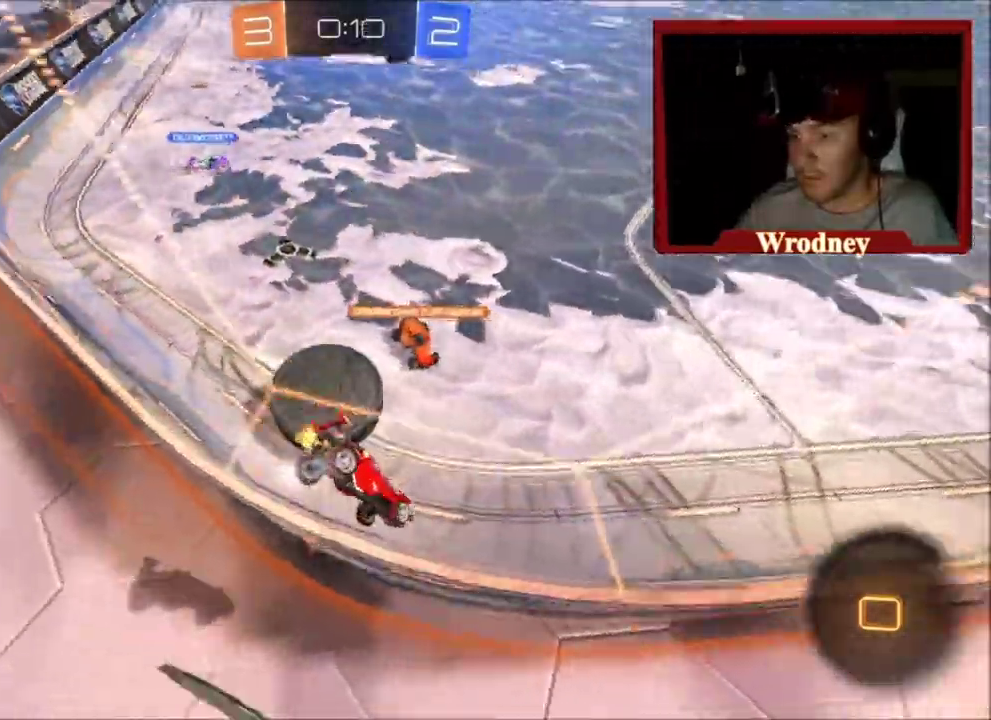
{"buttons": ["R2"], "left_stick": "left", "right_stick": "center", "events": [[100, "L2", "up"]]}
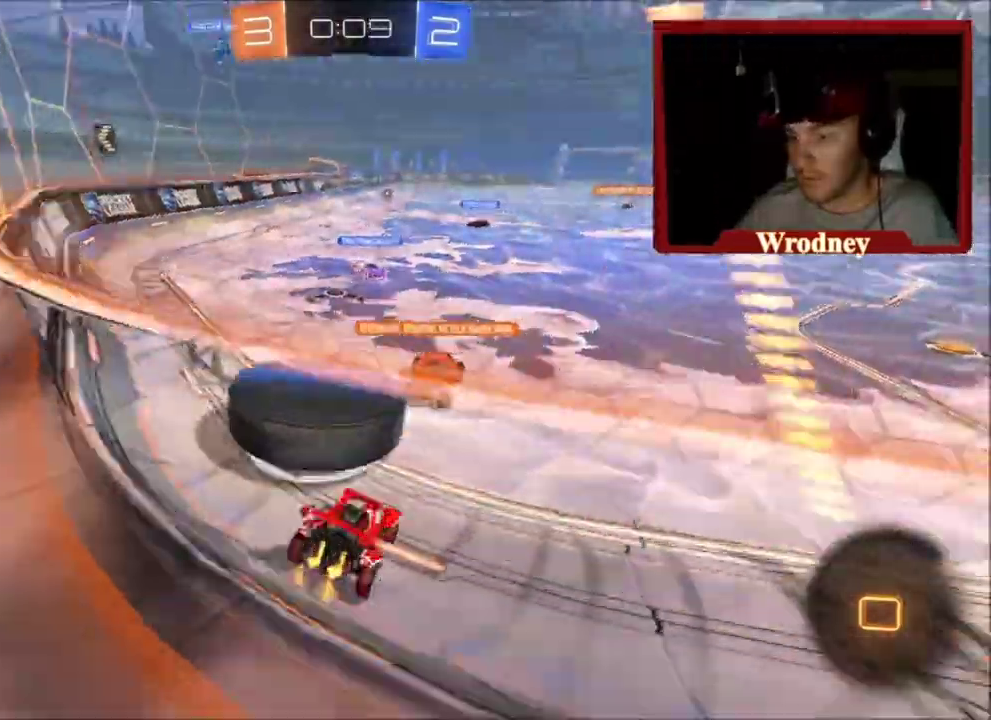
{"buttons": ["R2"], "left_stick": "left", "right_stick": "center", "events": []}
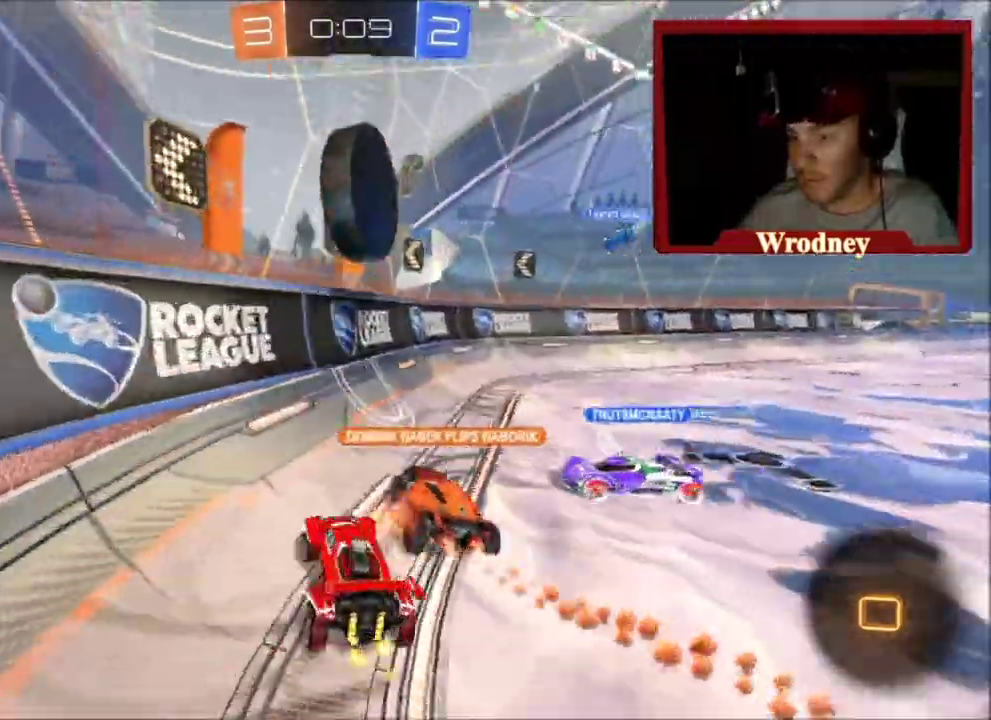
{"buttons": ["R2"], "left_stick": "left", "right_stick": "center", "events": []}
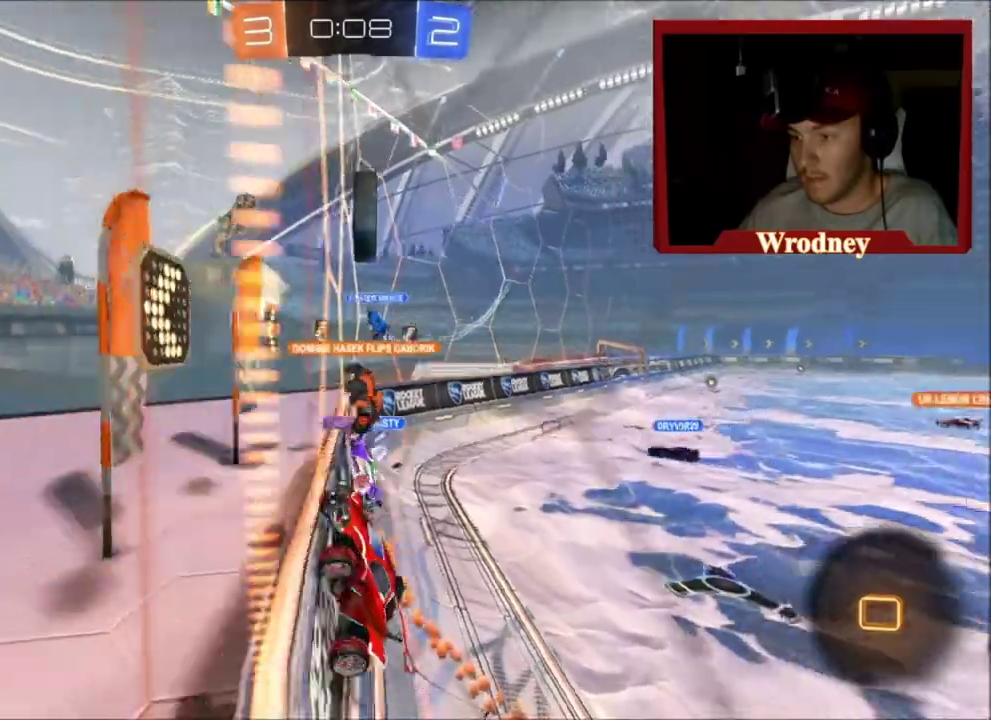
{"buttons": ["R2"], "left_stick": "left", "right_stick": "center", "events": []}
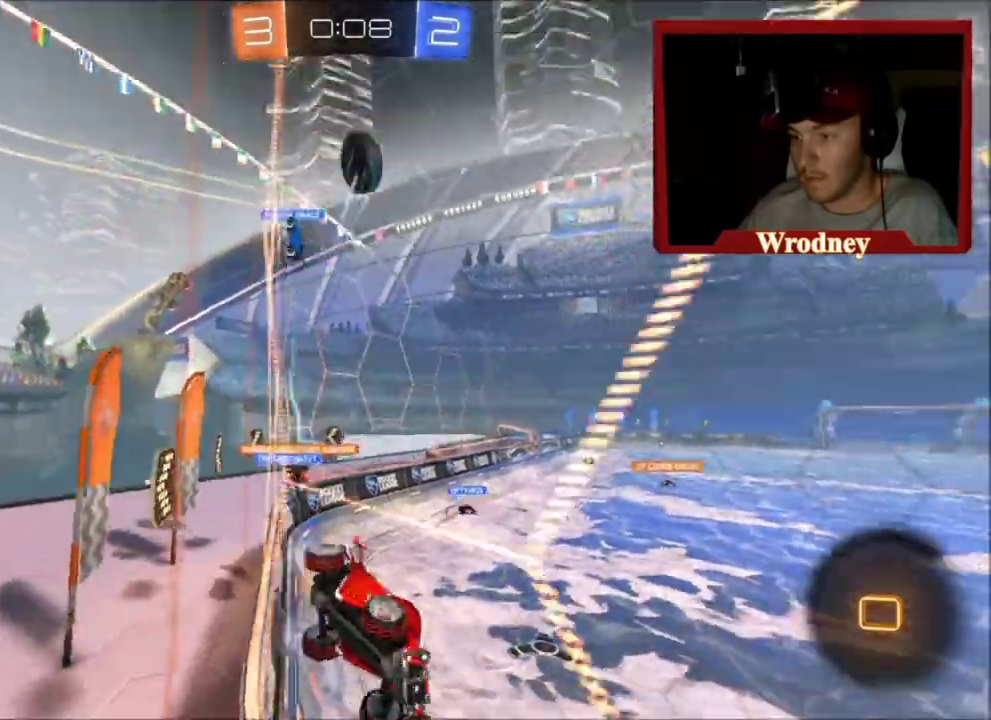
{"buttons": ["R2"], "left_stick": "center", "right_stick": "center", "events": [[66, "left_stick", "center"]]}
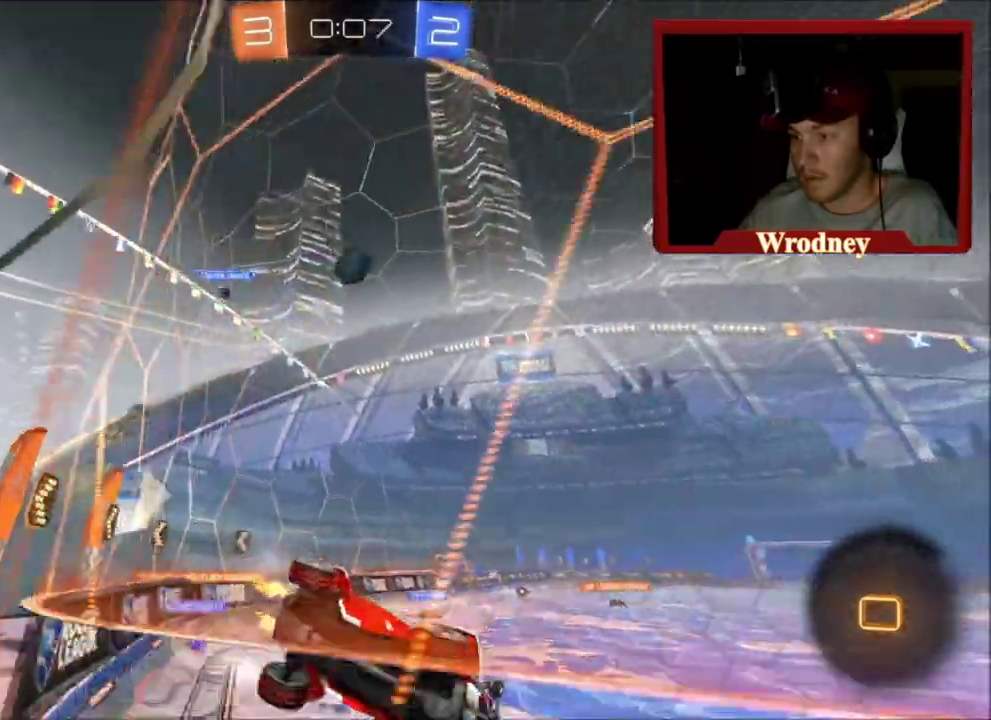
{"buttons": [], "left_stick": "center", "right_stick": "center", "events": [[34, "R2", "up"], [100, "left_stick", "up-left"], [167, "L2", "down"], [167, "left_stick", "center"], [234, "L2", "up"]]}
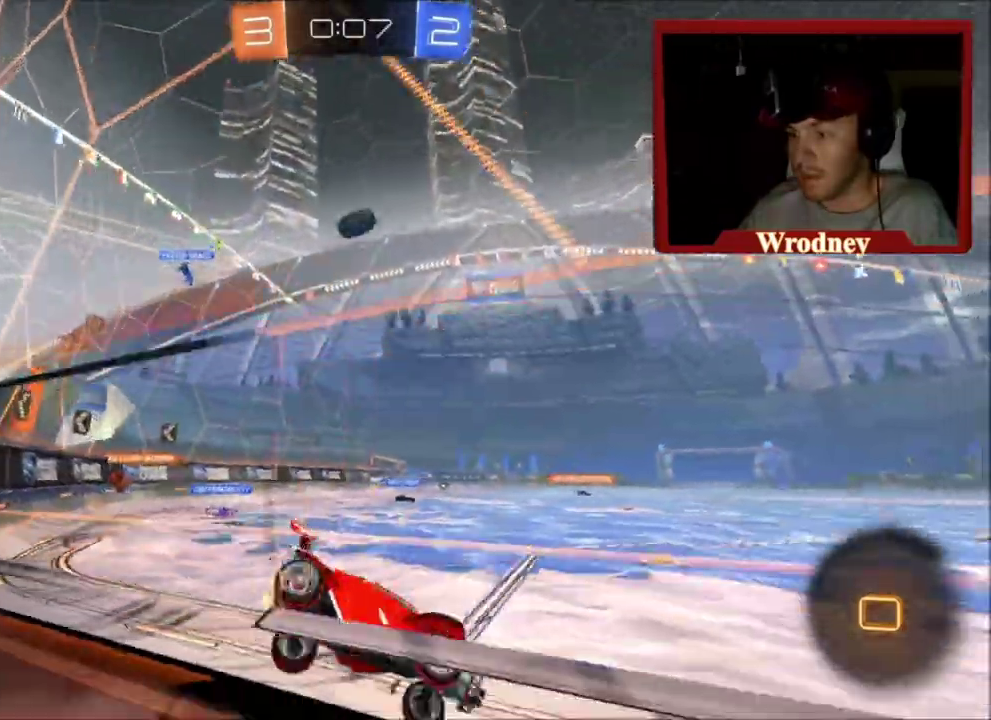
{"buttons": ["R2"], "left_stick": "center", "right_stick": "center", "events": [[133, "R2", "down"]]}
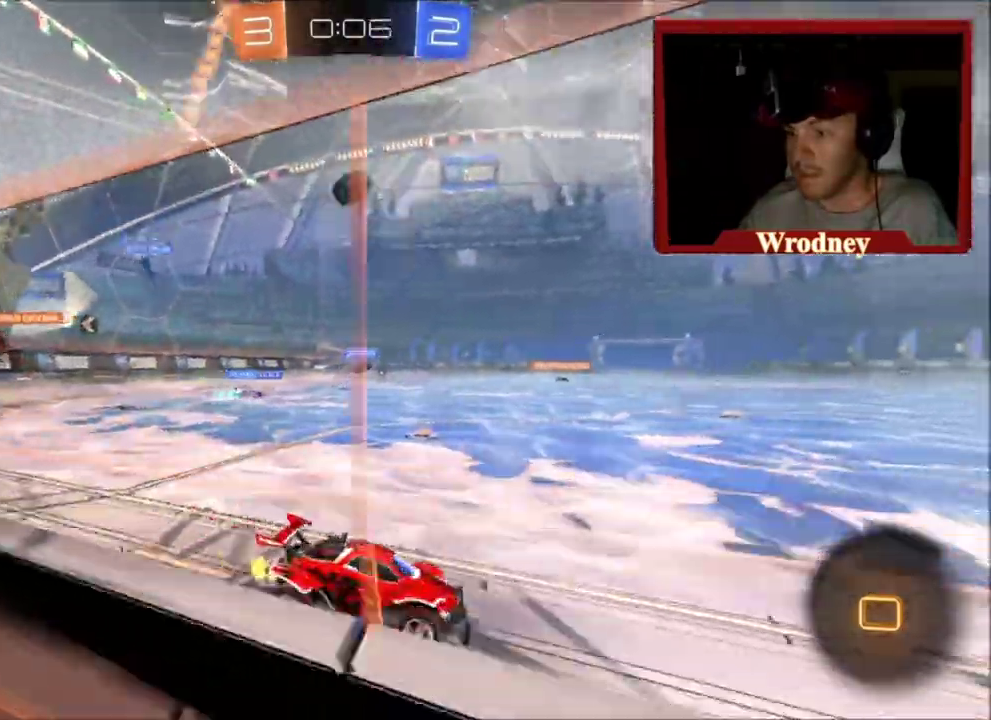
{"buttons": [], "left_stick": "center", "right_stick": "center", "events": [[167, "R2", "up"], [200, "left_stick", "right"], [301, "left_stick", "center"], [334, "R2", "down"], [501, "R2", "up"]]}
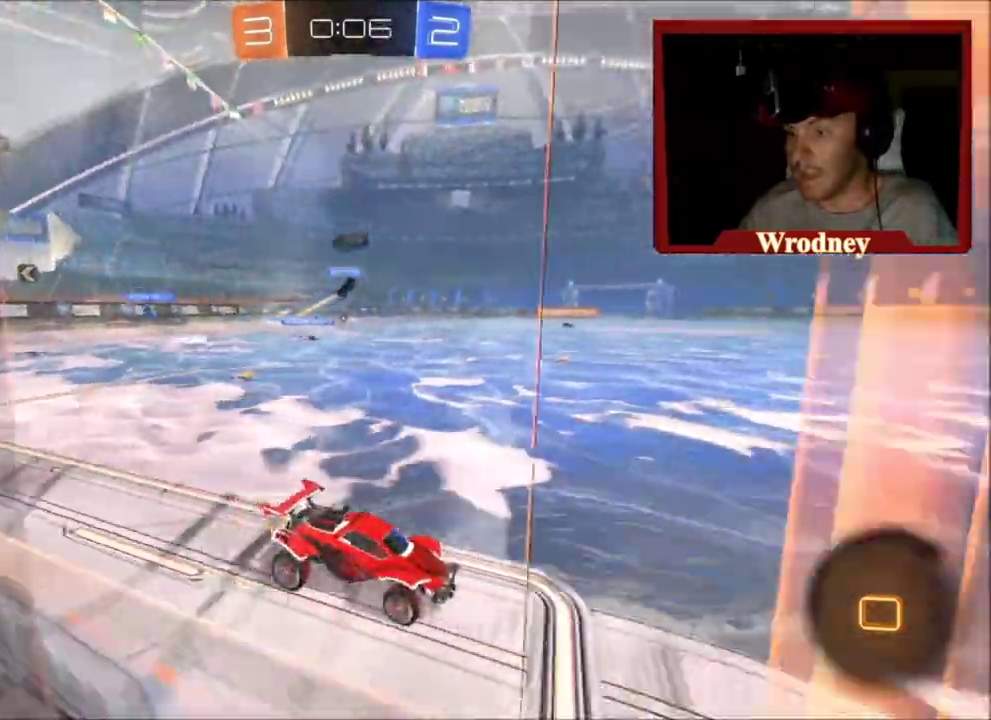
{"buttons": ["R2"], "left_stick": "center", "right_stick": "center", "events": [[167, "left_stick", "up-left"], [333, "L2", "down"], [467, "L2", "up"], [467, "left_stick", "center"], [500, "R2", "down"]]}
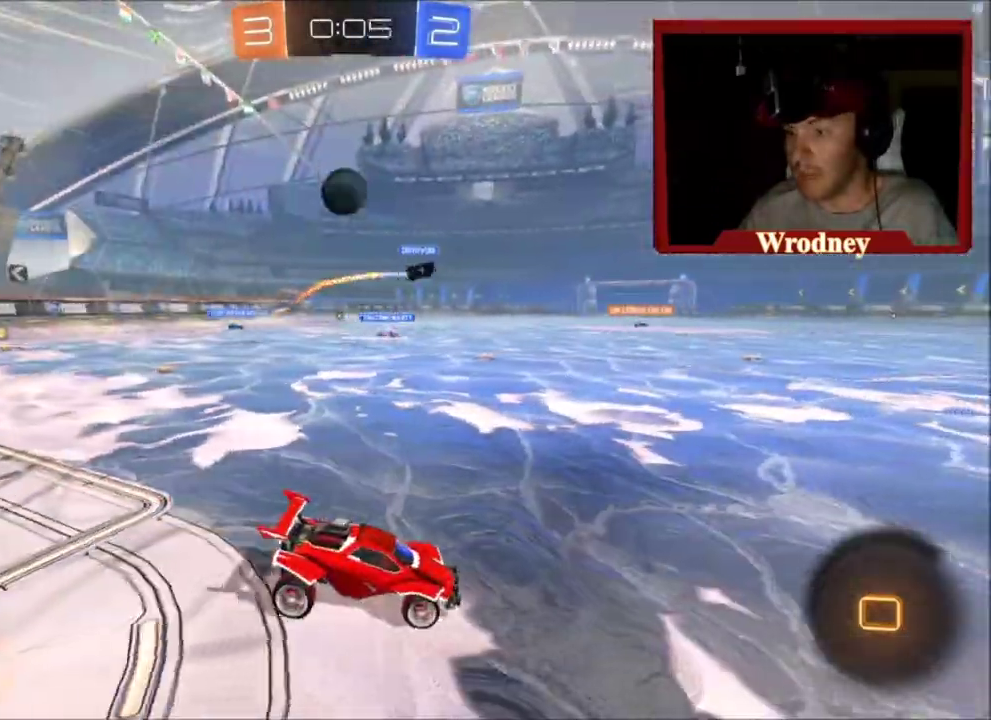
{"buttons": ["R2"], "left_stick": "right", "right_stick": "center", "events": [[34, "left_stick", "down-right"], [134, "left_stick", "right"]]}
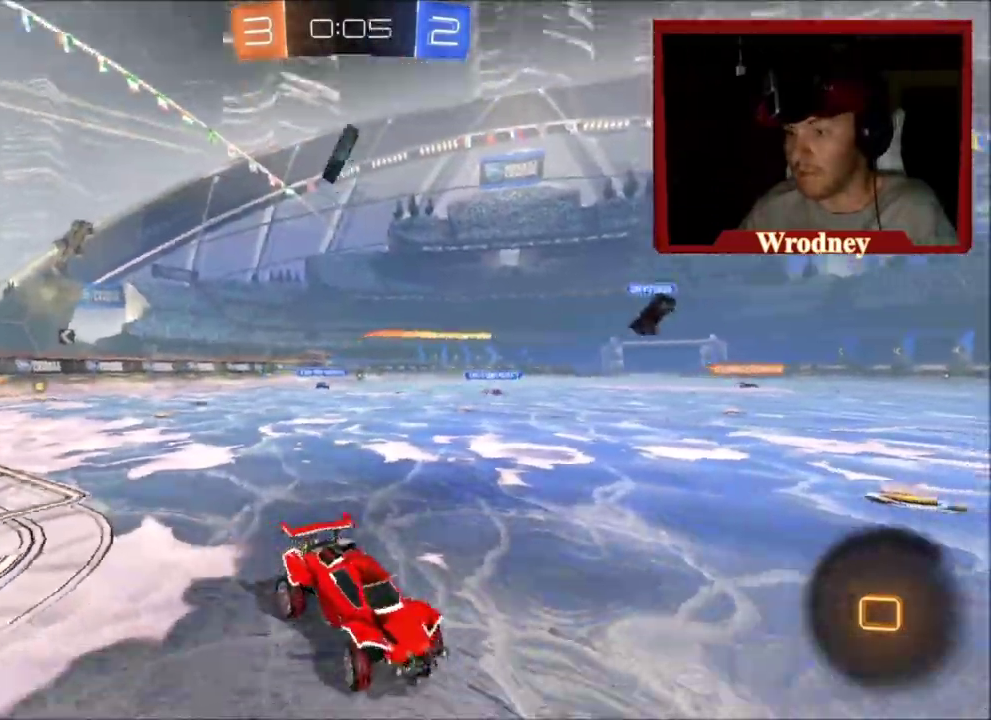
{"buttons": ["R2"], "left_stick": "left", "right_stick": "center", "events": [[400, "B", "down"], [400, "left_stick", "left"], [500, "B", "up"]]}
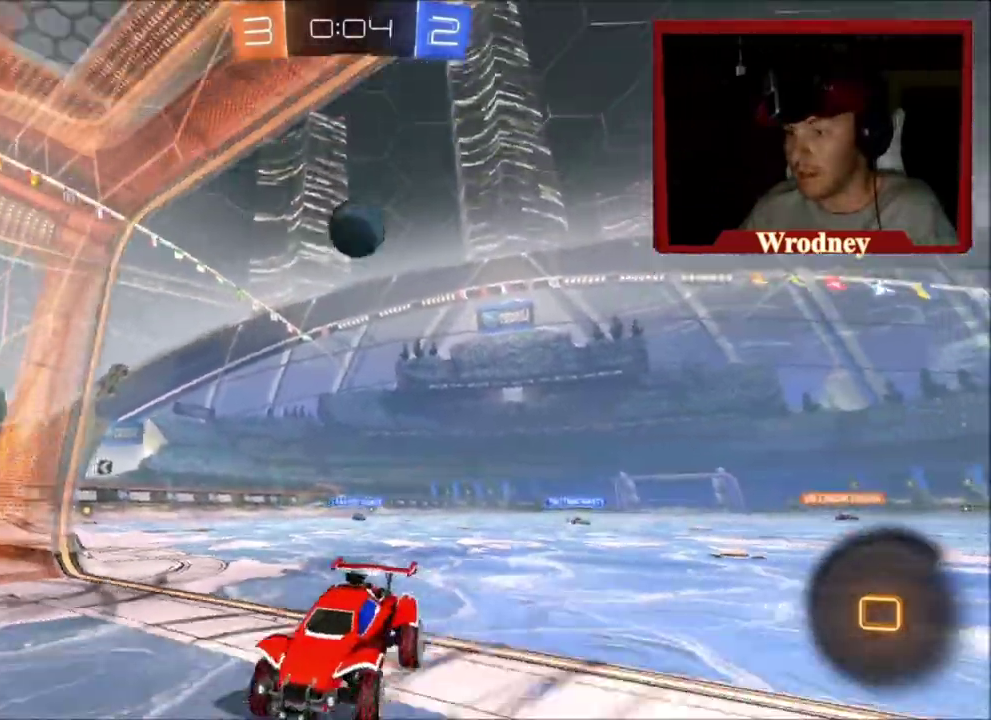
{"buttons": ["R2"], "left_stick": "left", "right_stick": "center", "events": [[67, "B", "down"], [334, "B", "up"], [334, "L2", "down"], [434, "L2", "up"]]}